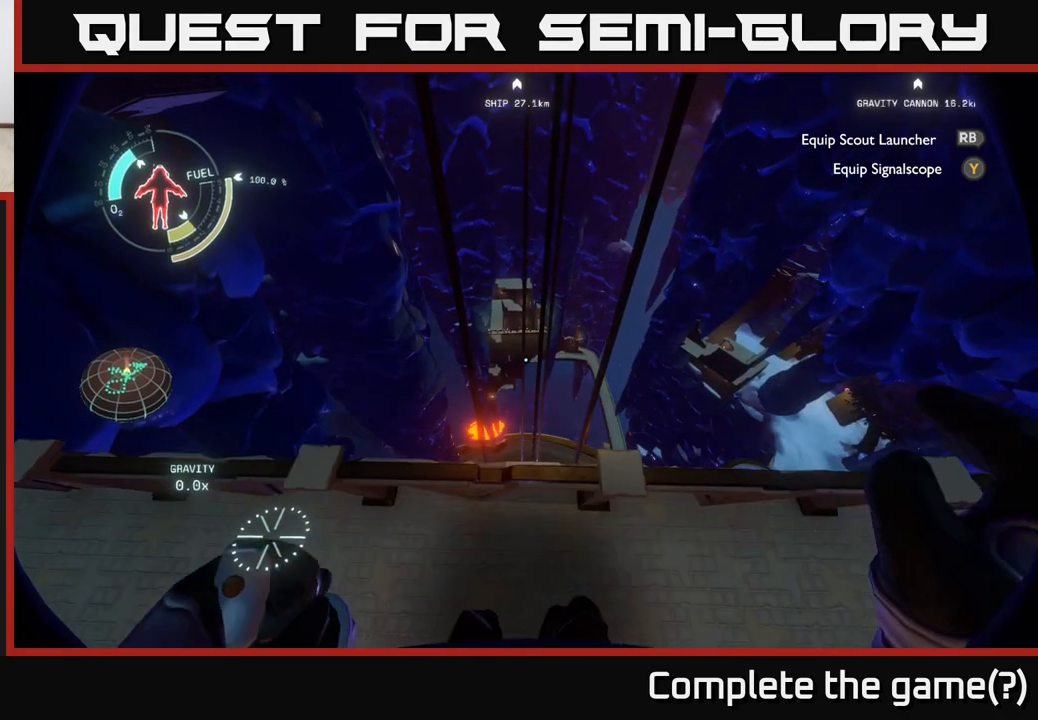
Gameplay with a controller (Xbox layout); each line is a JSON object with the inputs held at the frame after it. "events" lists button and stick changes between this image and that frame as [ms after this image, input, new state], when the widget could be followed in between.
{"buttons": [], "left_stick": "center", "right_stick": "center", "events": [[167, "left_stick", "up"], [333, "left_stick", "center"]]}
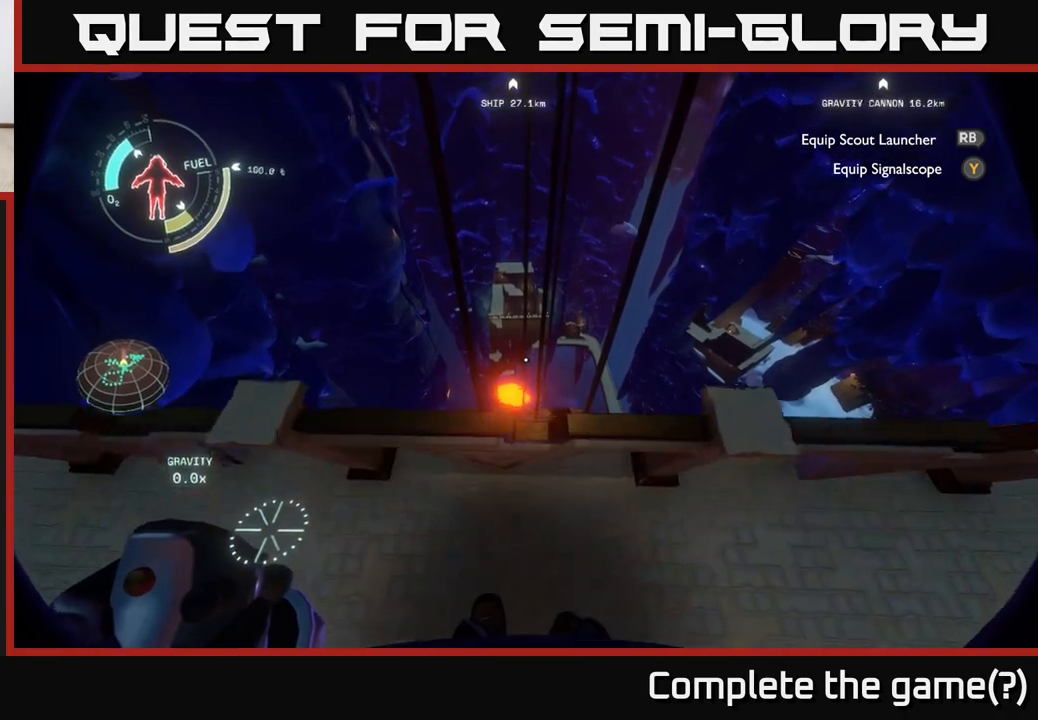
{"buttons": ["A"], "left_stick": "center", "right_stick": "center", "events": [[333, "A", "down"]]}
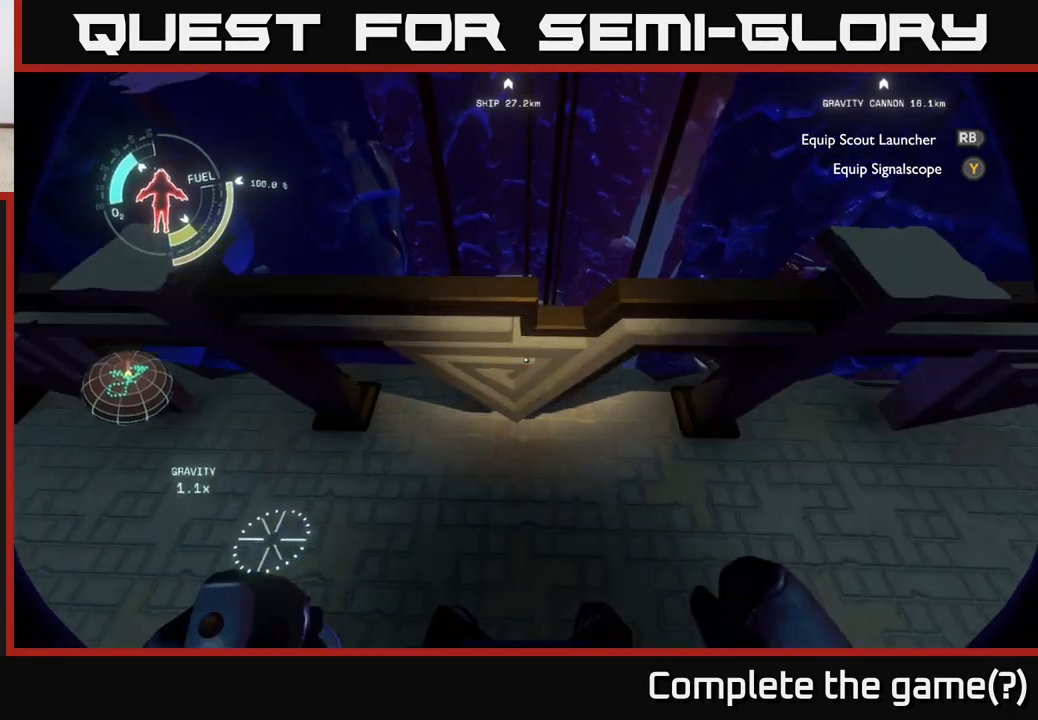
{"buttons": [], "left_stick": "center", "right_stick": "center", "events": [[50, "A", "up"], [183, "left_stick", "up"], [383, "left_stick", "center"]]}
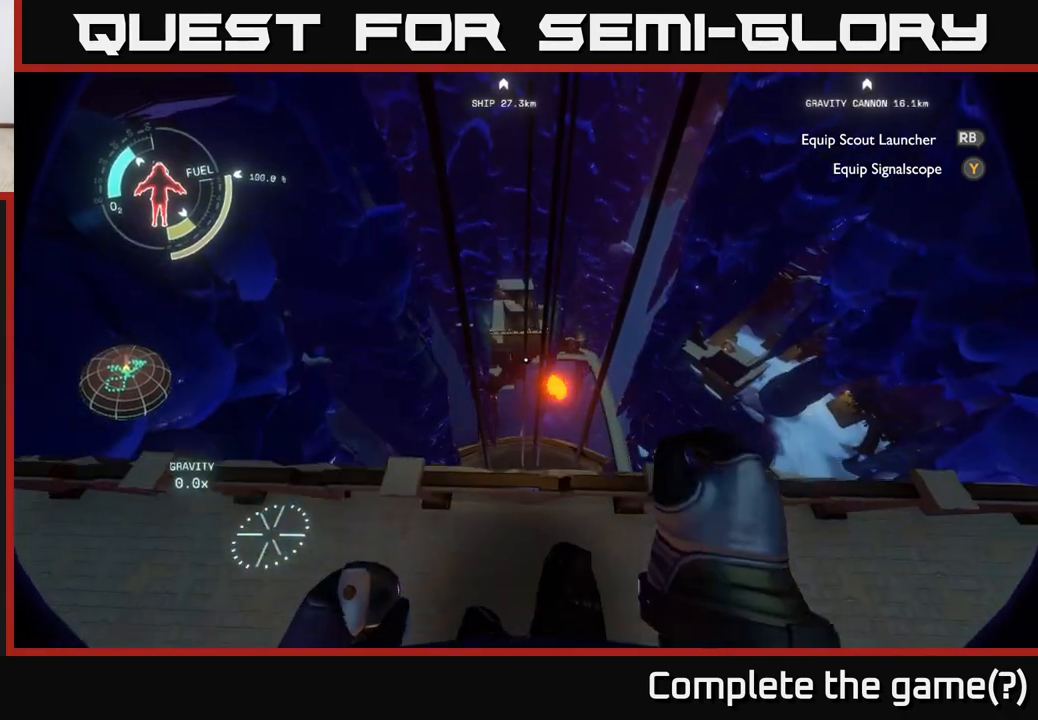
{"buttons": [], "left_stick": "center", "right_stick": "center", "events": []}
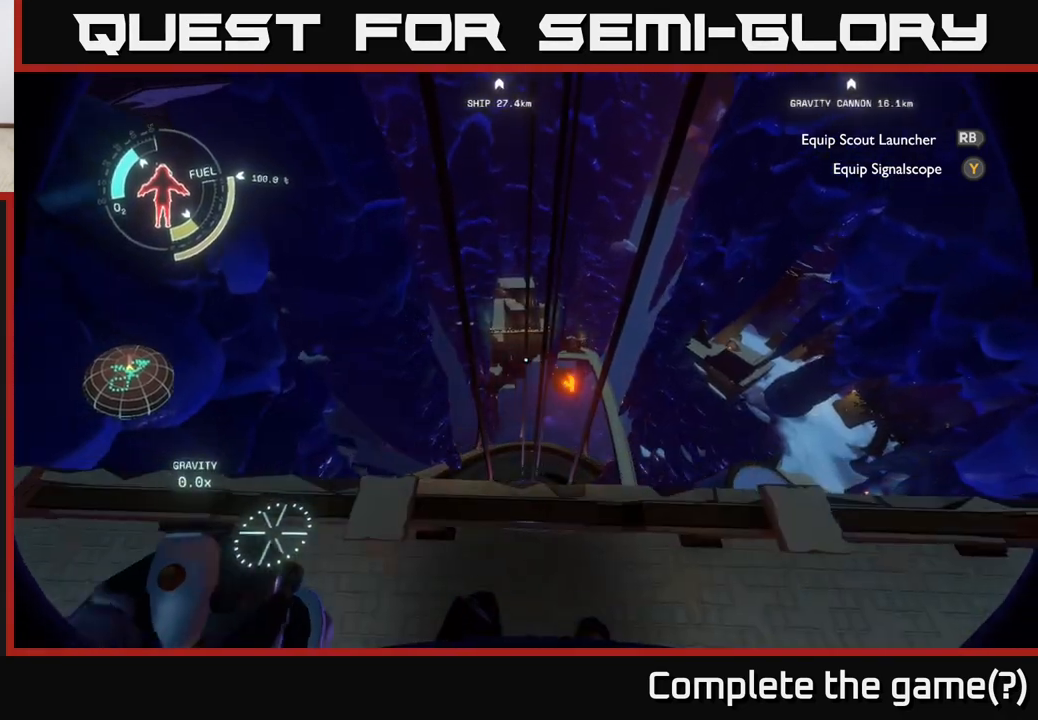
{"buttons": [], "left_stick": "center", "right_stick": "center", "events": []}
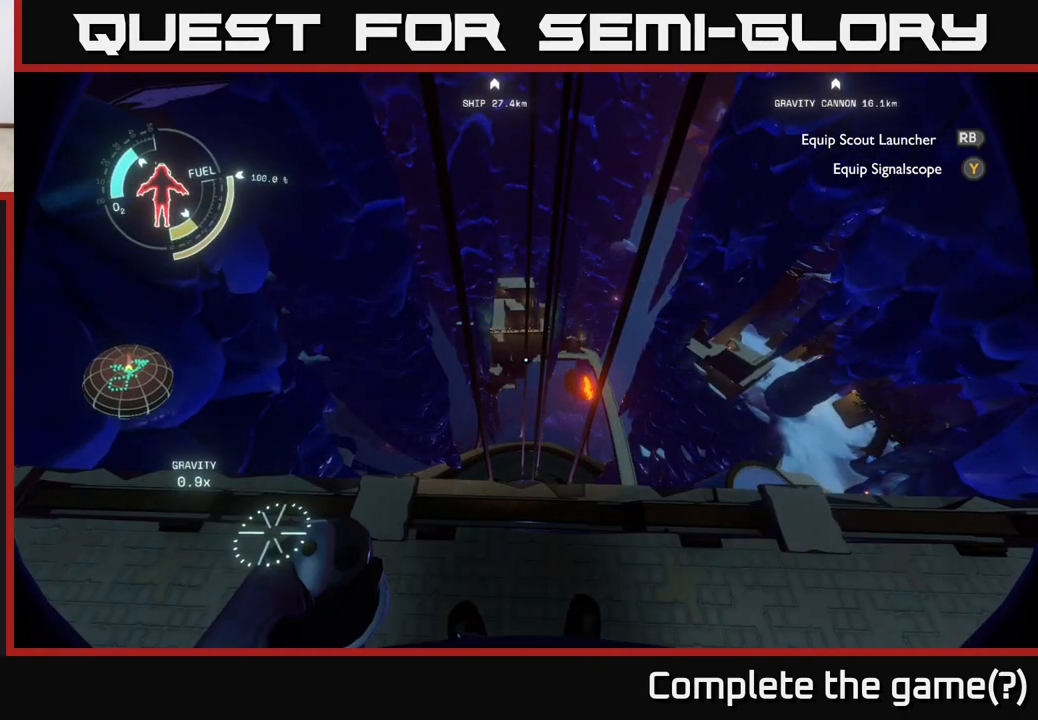
{"buttons": [], "left_stick": "center", "right_stick": "center", "events": []}
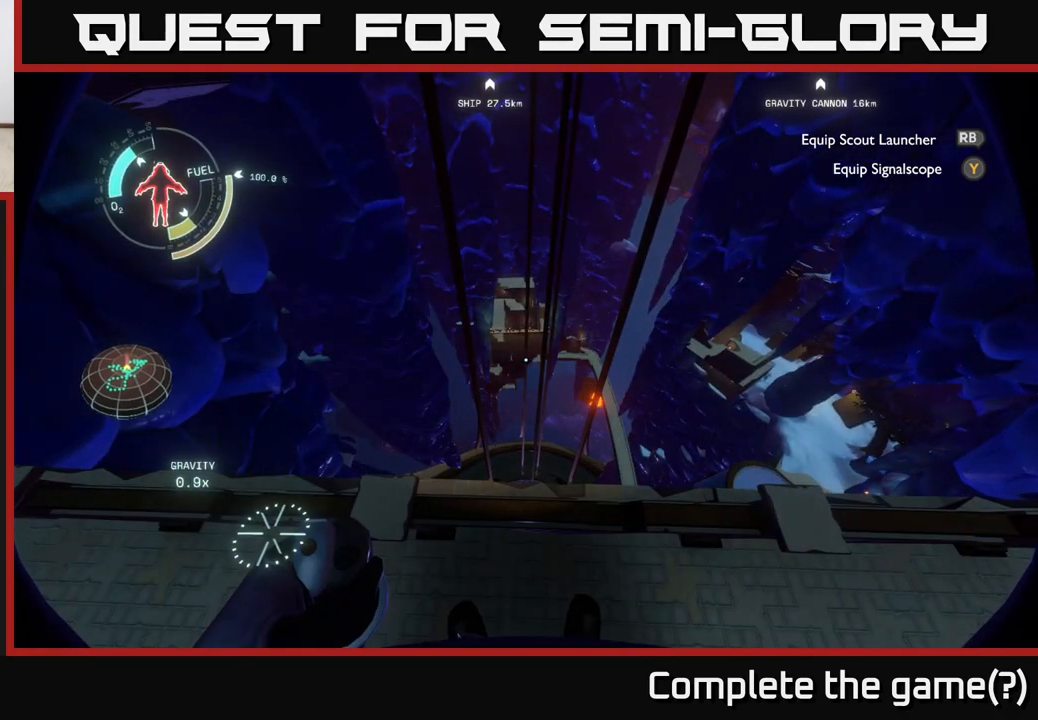
{"buttons": [], "left_stick": "center", "right_stick": "up", "events": [[200, "right_stick", "up"]]}
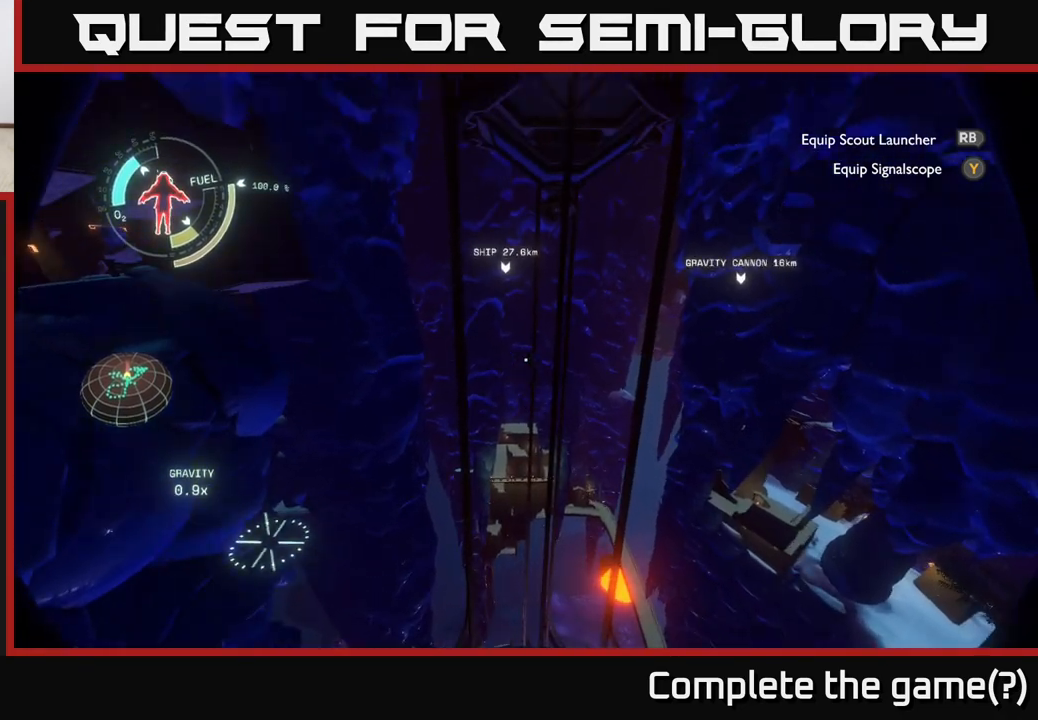
{"buttons": [], "left_stick": "center", "right_stick": "center", "events": [[150, "right_stick", "center"]]}
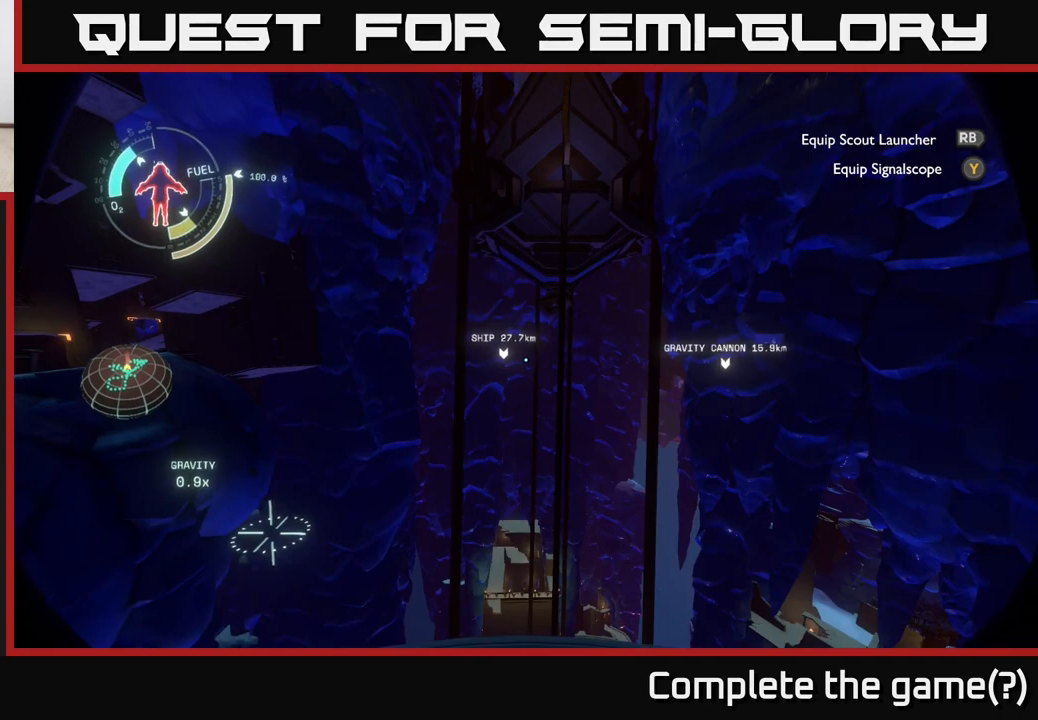
{"buttons": [], "left_stick": "center", "right_stick": "up", "events": [[150, "right_stick", "up-right"], [333, "right_stick", "up"]]}
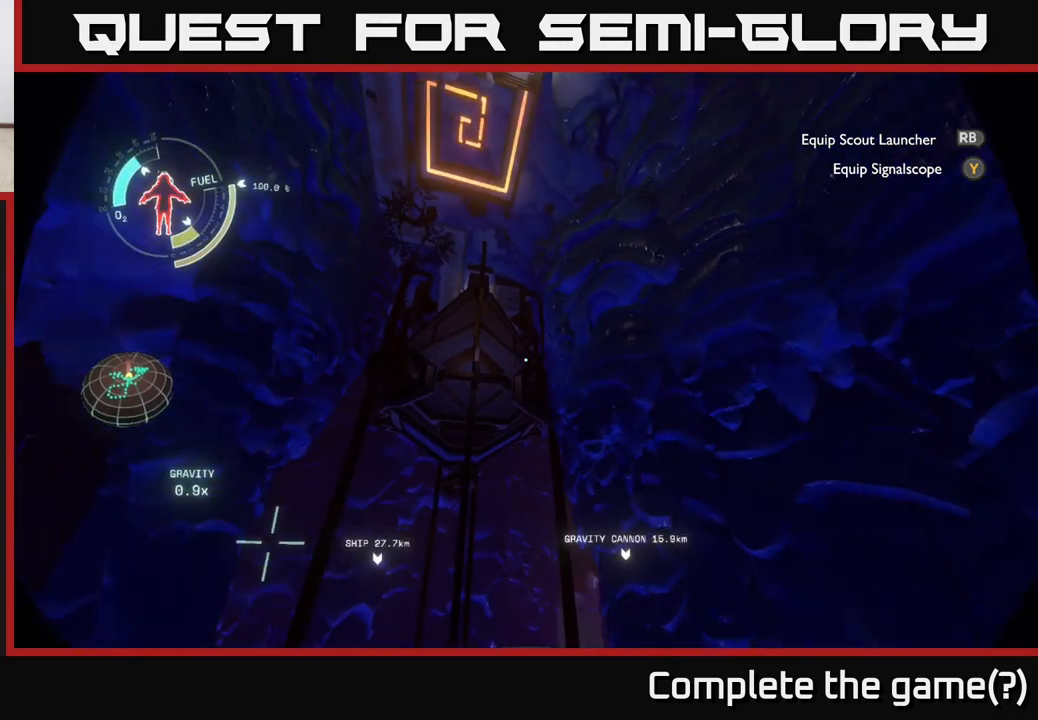
{"buttons": [], "left_stick": "center", "right_stick": "center", "events": [[217, "right_stick", "center"]]}
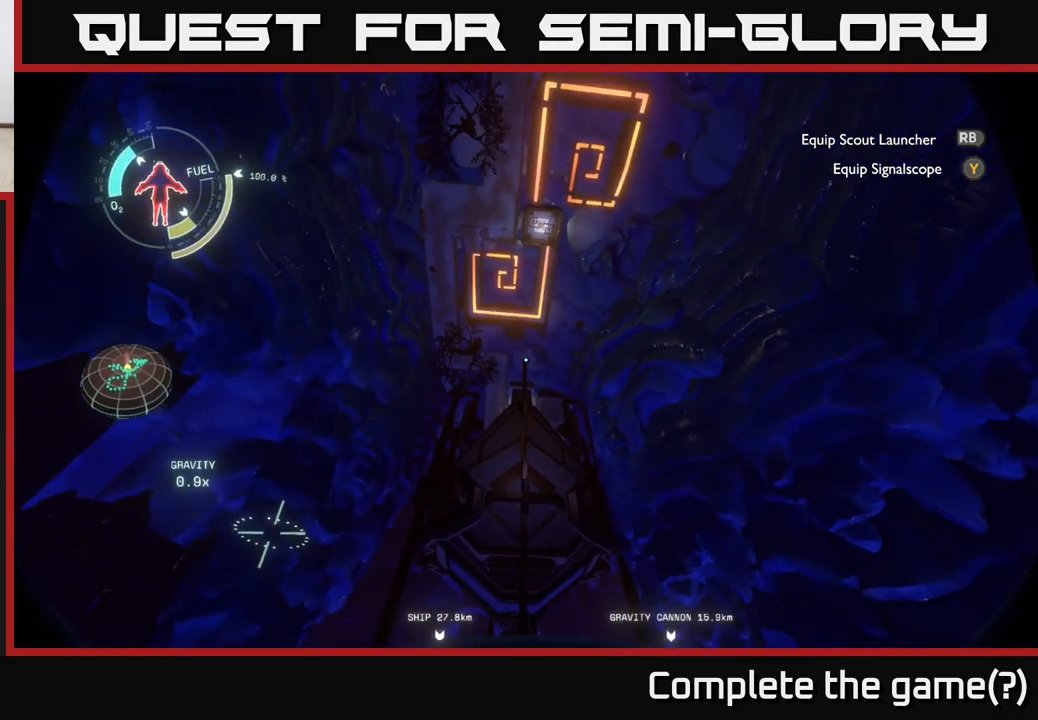
{"buttons": [], "left_stick": "center", "right_stick": "up", "events": [[433, "right_stick", "up"]]}
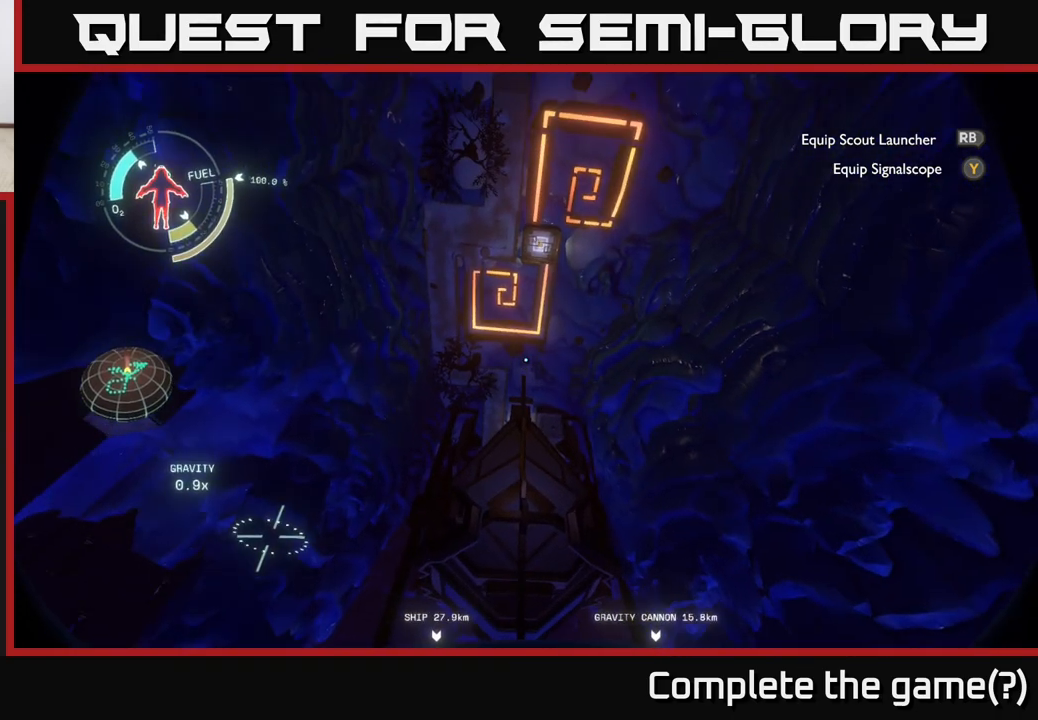
{"buttons": [], "left_stick": "center", "right_stick": "center", "events": [[267, "right_stick", "center"]]}
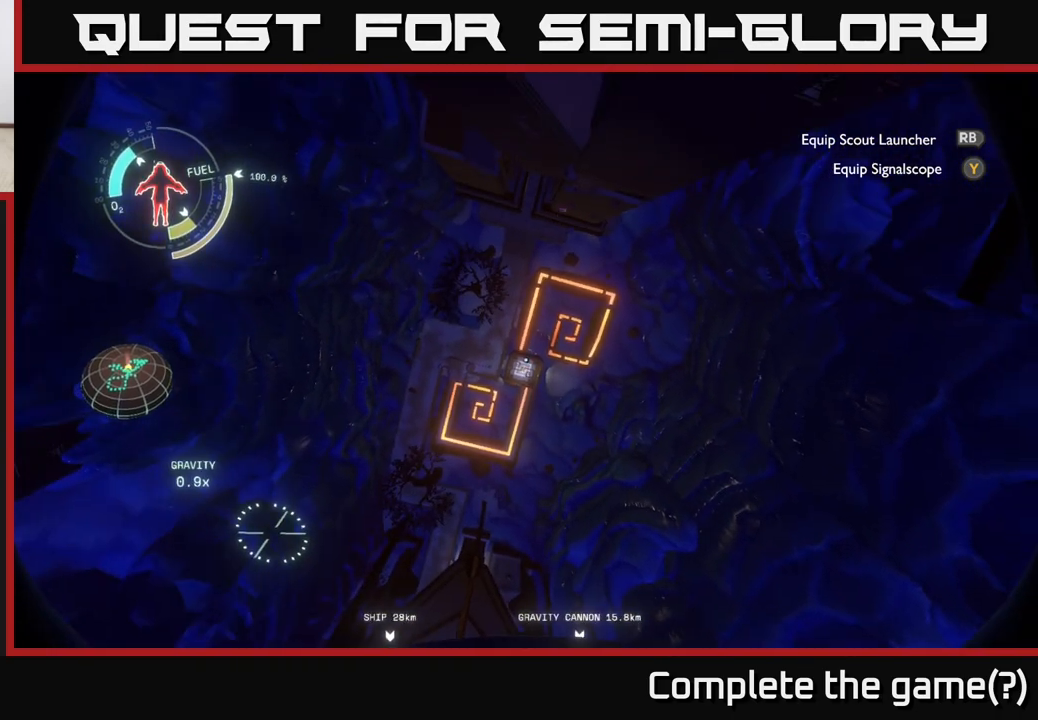
{"buttons": [], "left_stick": "center", "right_stick": "center", "events": []}
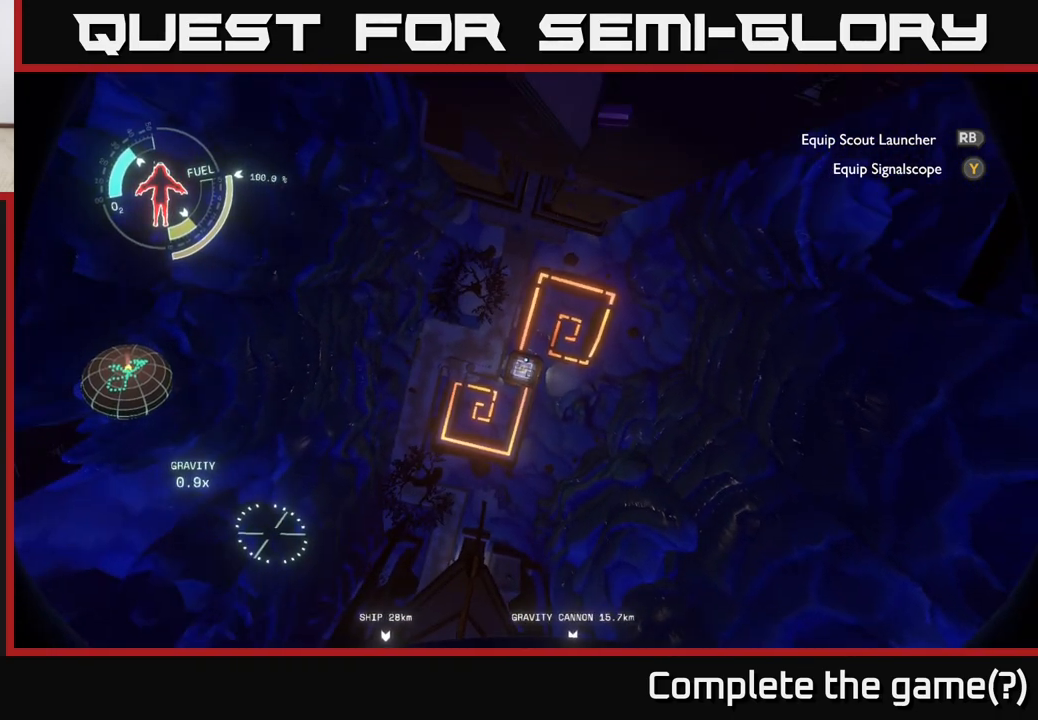
{"buttons": [], "left_stick": "center", "right_stick": "up-right", "events": [[183, "right_stick", "up"], [233, "right_stick", "up-right"]]}
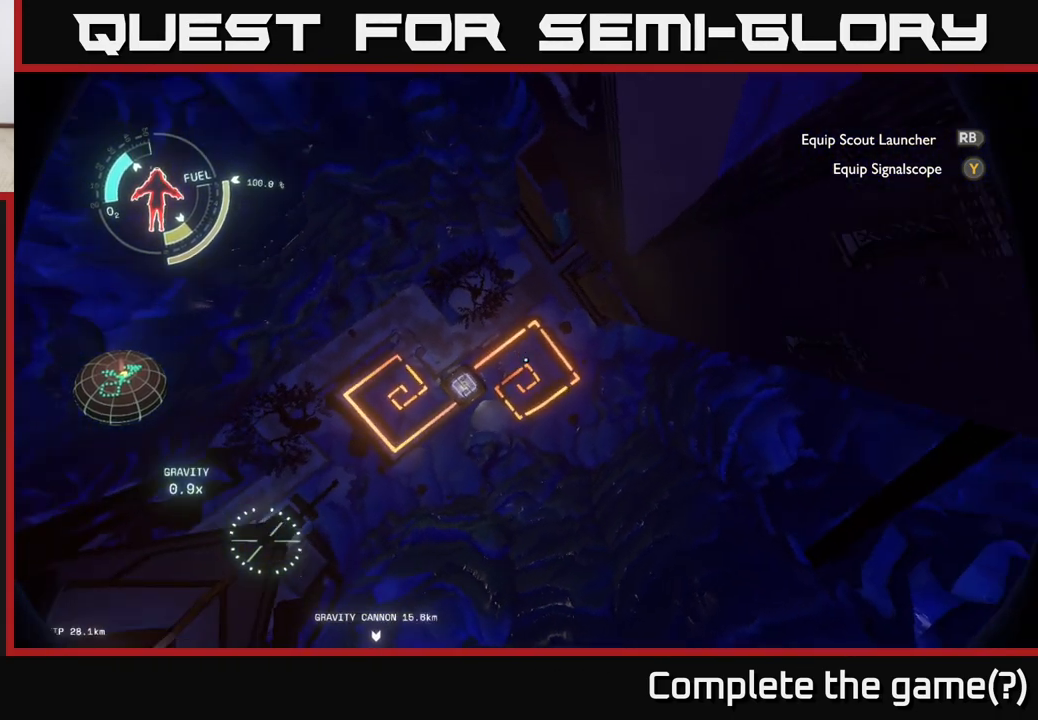
{"buttons": [], "left_stick": "center", "right_stick": "center", "events": [[150, "right_stick", "center"]]}
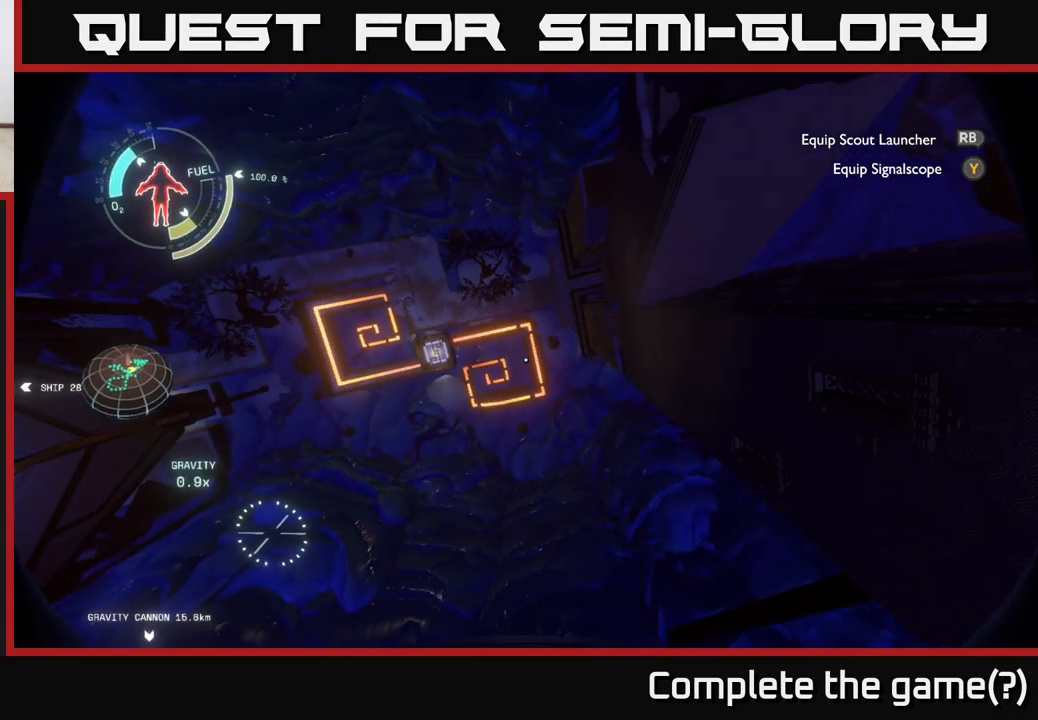
{"buttons": [], "left_stick": "center", "right_stick": "center", "events": []}
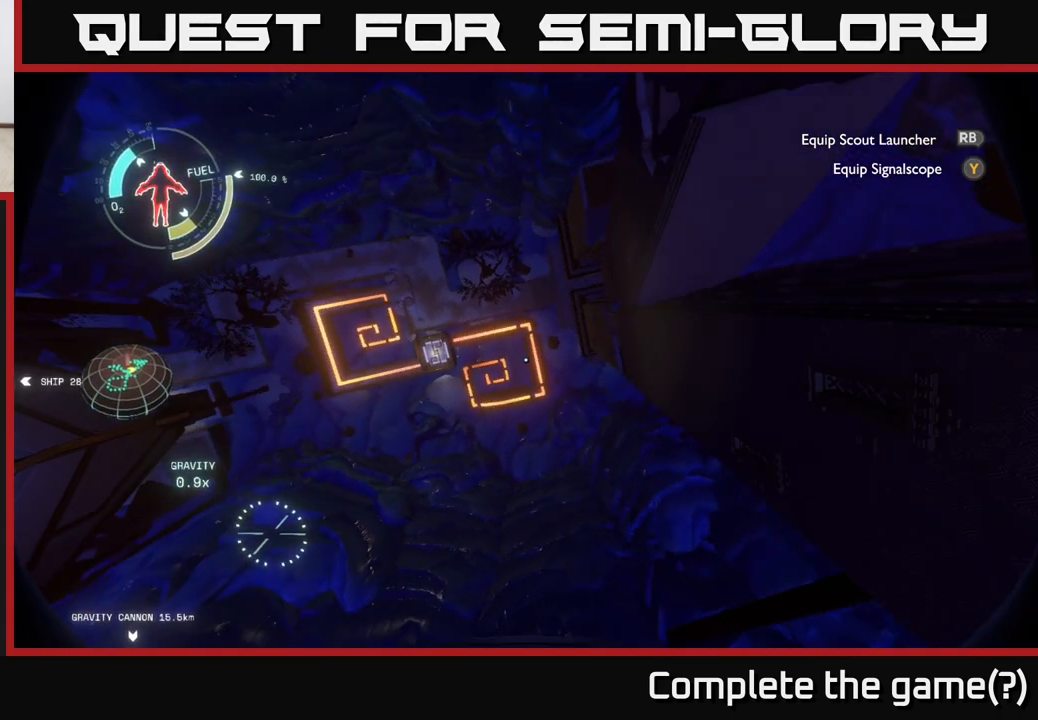
{"buttons": [], "left_stick": "center", "right_stick": "down-left", "events": [[100, "right_stick", "down-left"]]}
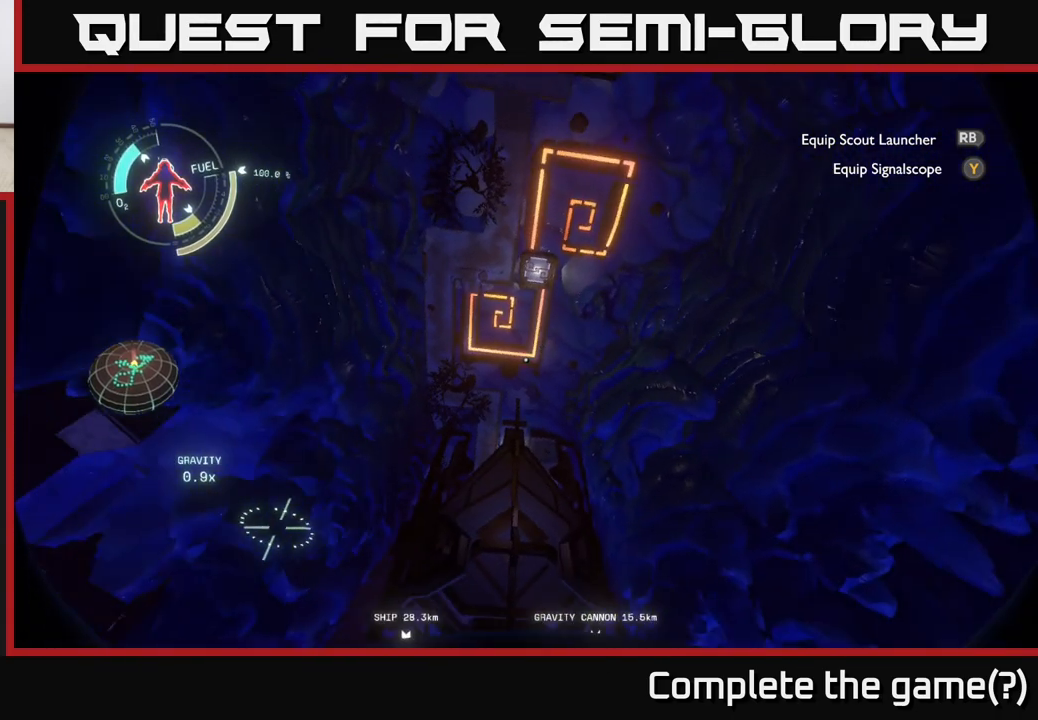
{"buttons": [], "left_stick": "center", "right_stick": "center", "events": [[33, "right_stick", "center"]]}
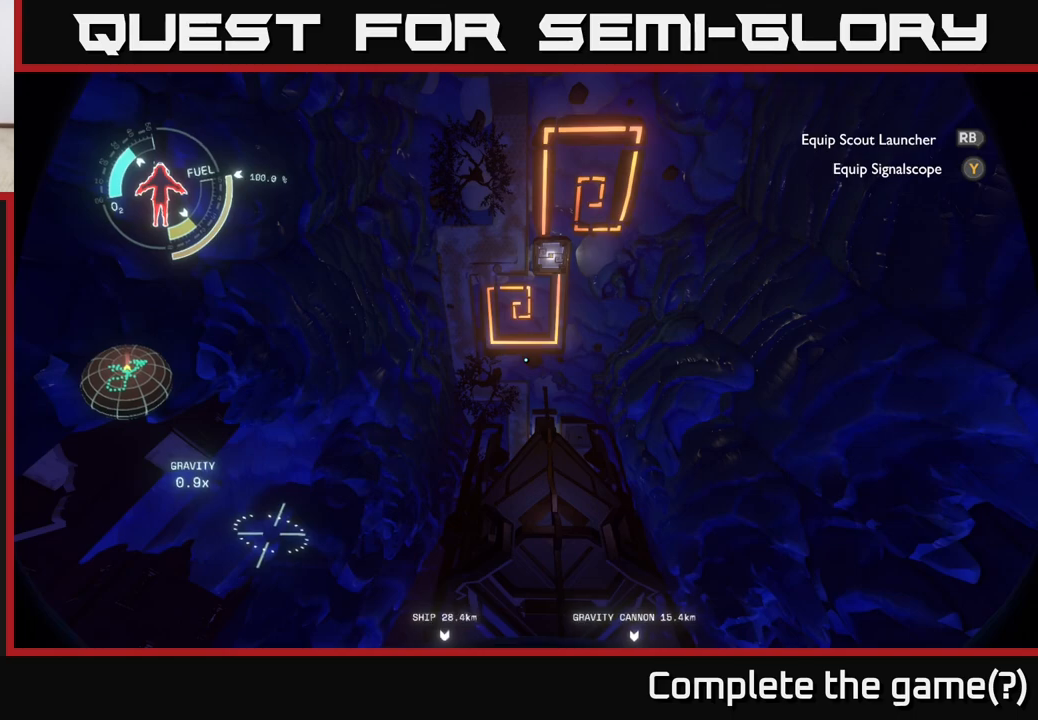
{"buttons": [], "left_stick": "center", "right_stick": "center", "events": []}
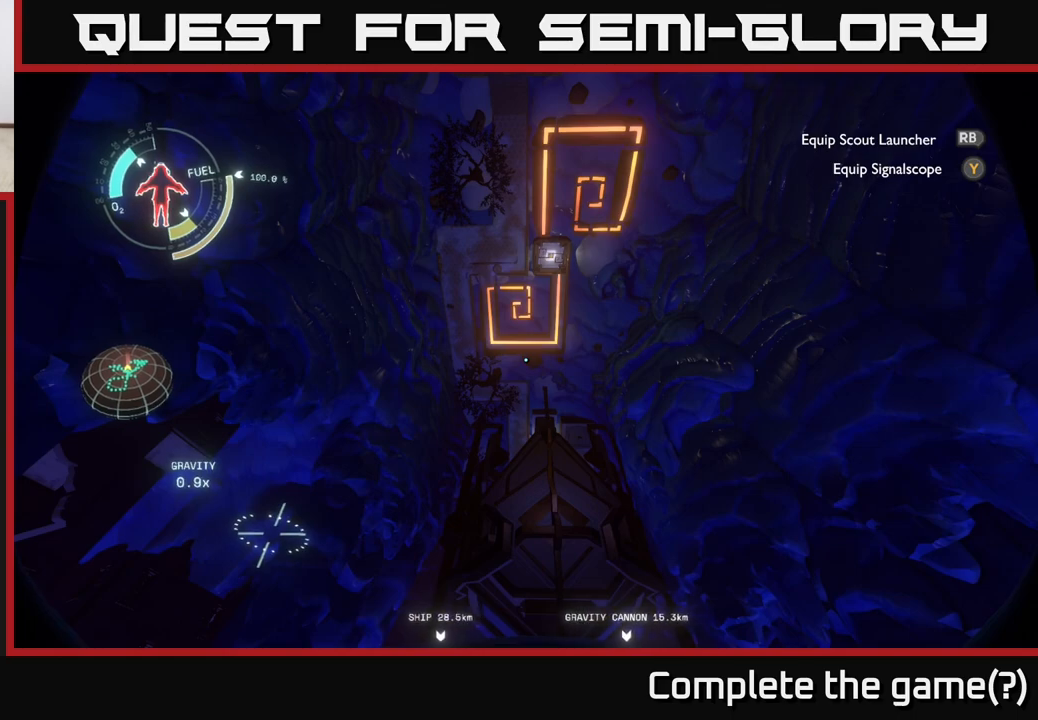
{"buttons": [], "left_stick": "center", "right_stick": "up-left", "events": [[17, "right_stick", "up-left"]]}
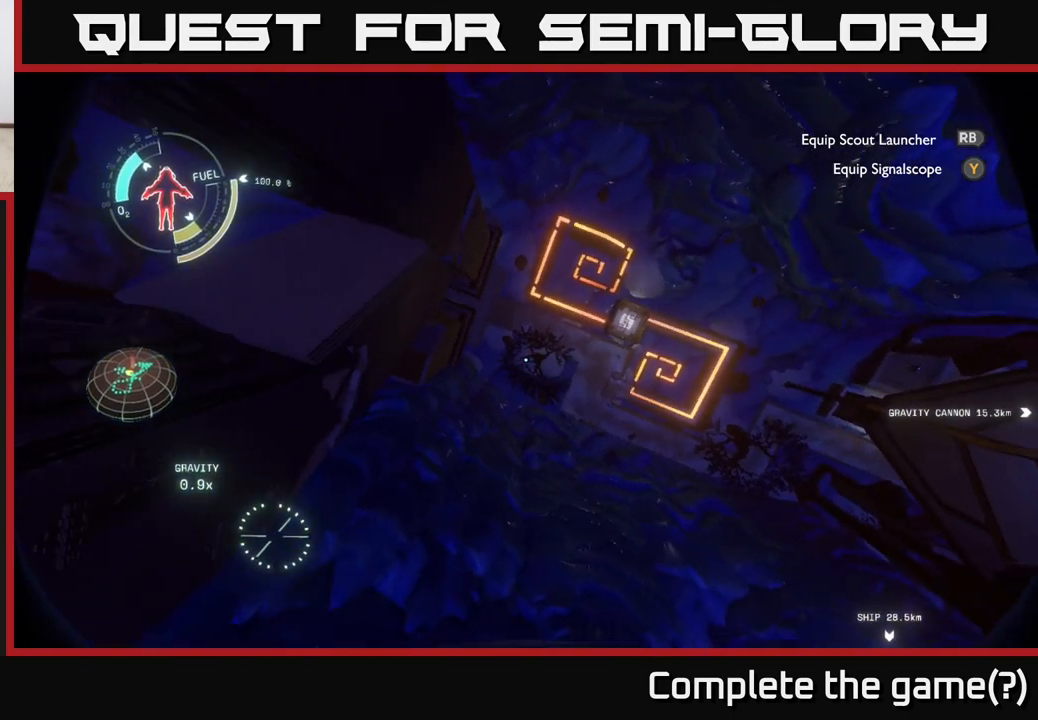
{"buttons": [], "left_stick": "center", "right_stick": "center", "events": [[83, "right_stick", "center"]]}
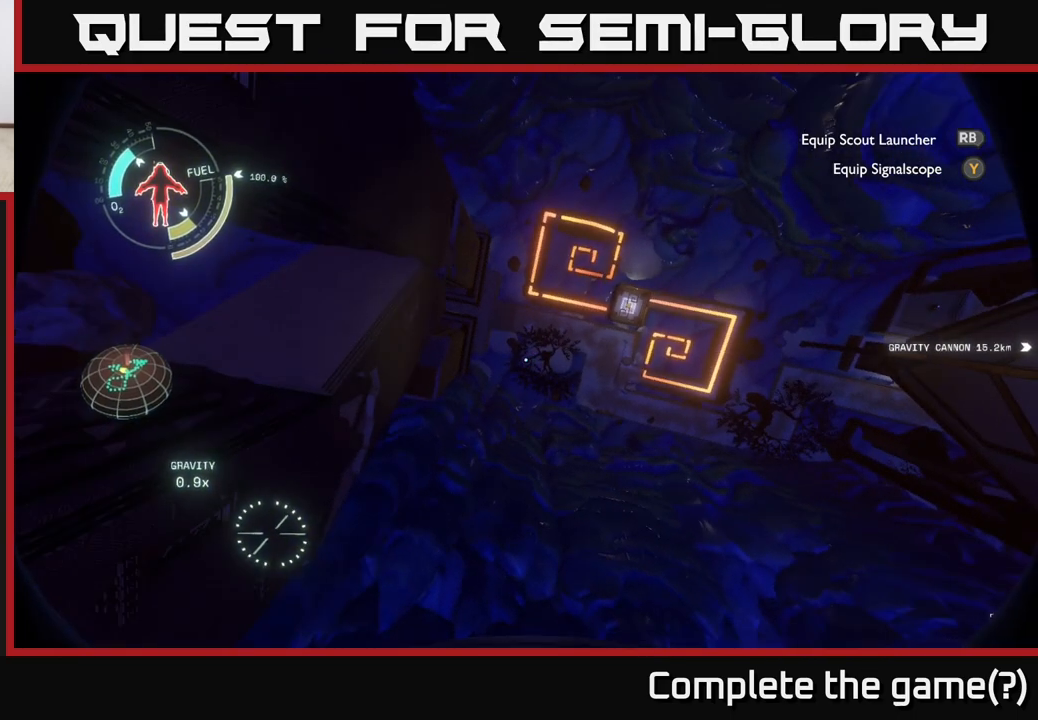
{"buttons": [], "left_stick": "center", "right_stick": "left", "events": [[100, "right_stick", "left"]]}
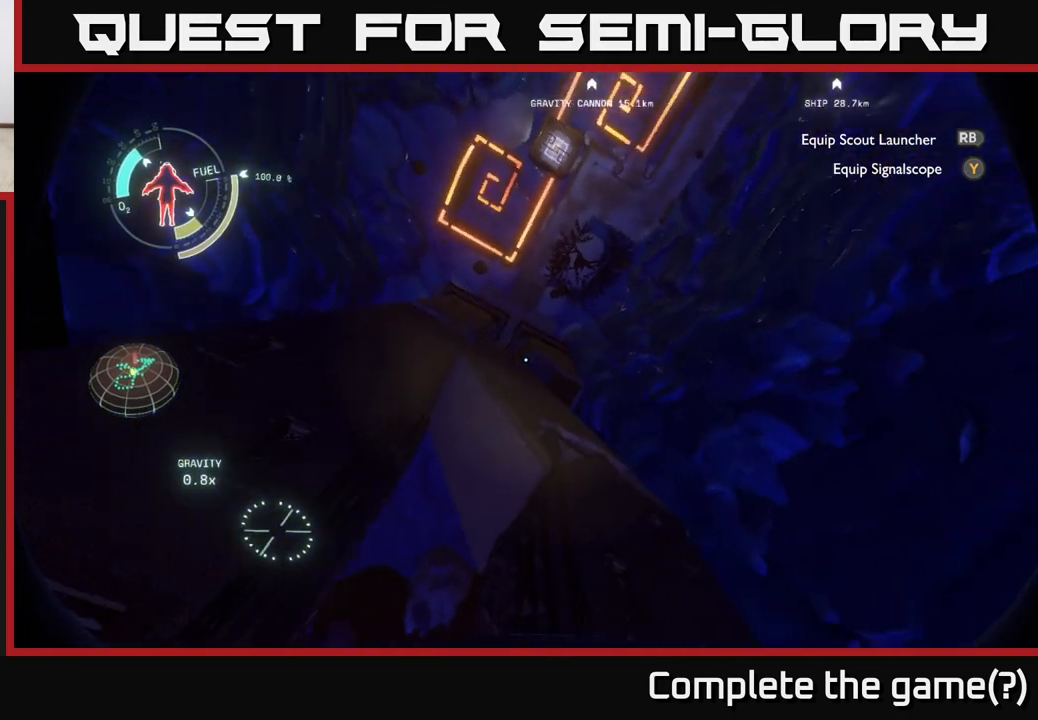
{"buttons": [], "left_stick": "center", "right_stick": "center", "events": [[133, "right_stick", "center"]]}
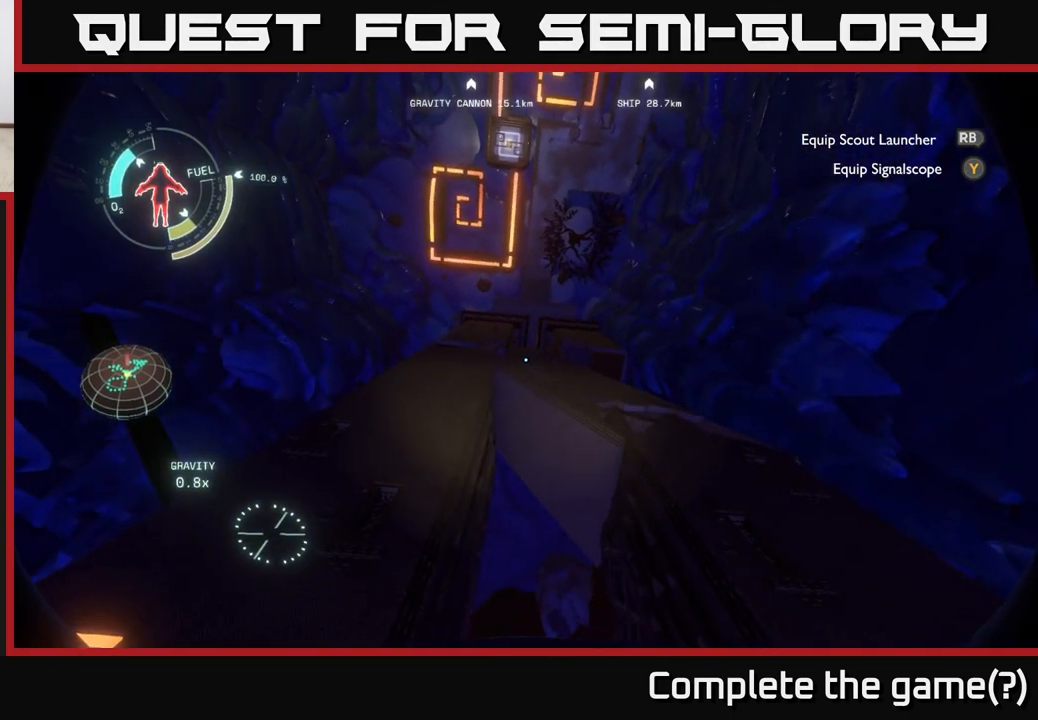
{"buttons": [], "left_stick": "center", "right_stick": "center", "events": []}
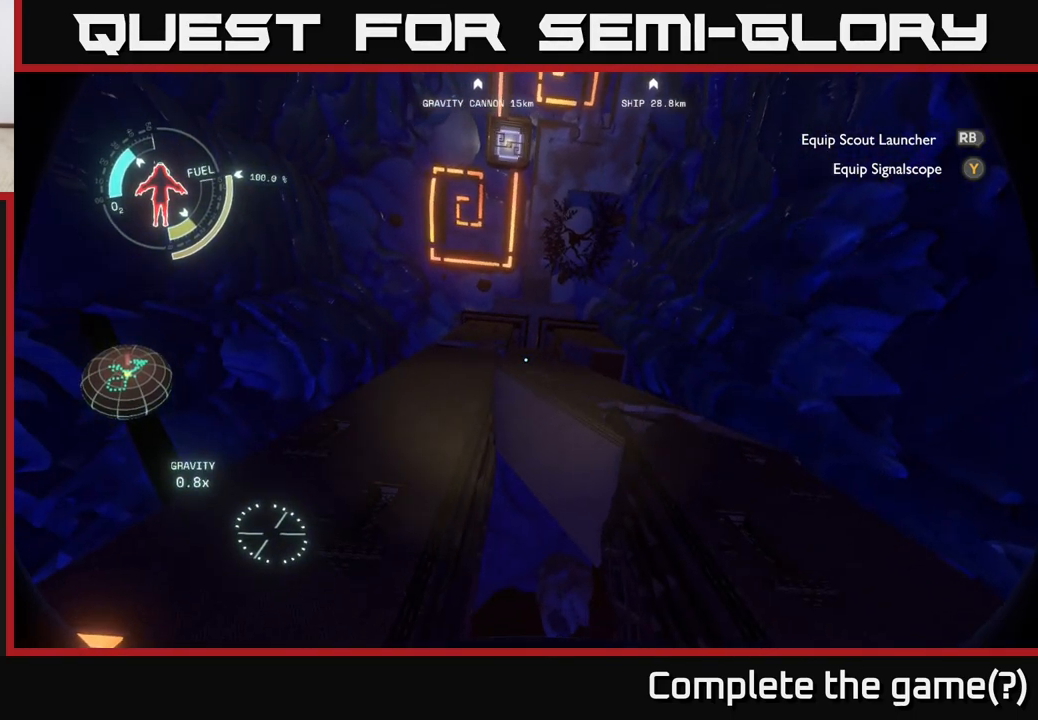
{"buttons": [], "left_stick": "center", "right_stick": "center", "events": []}
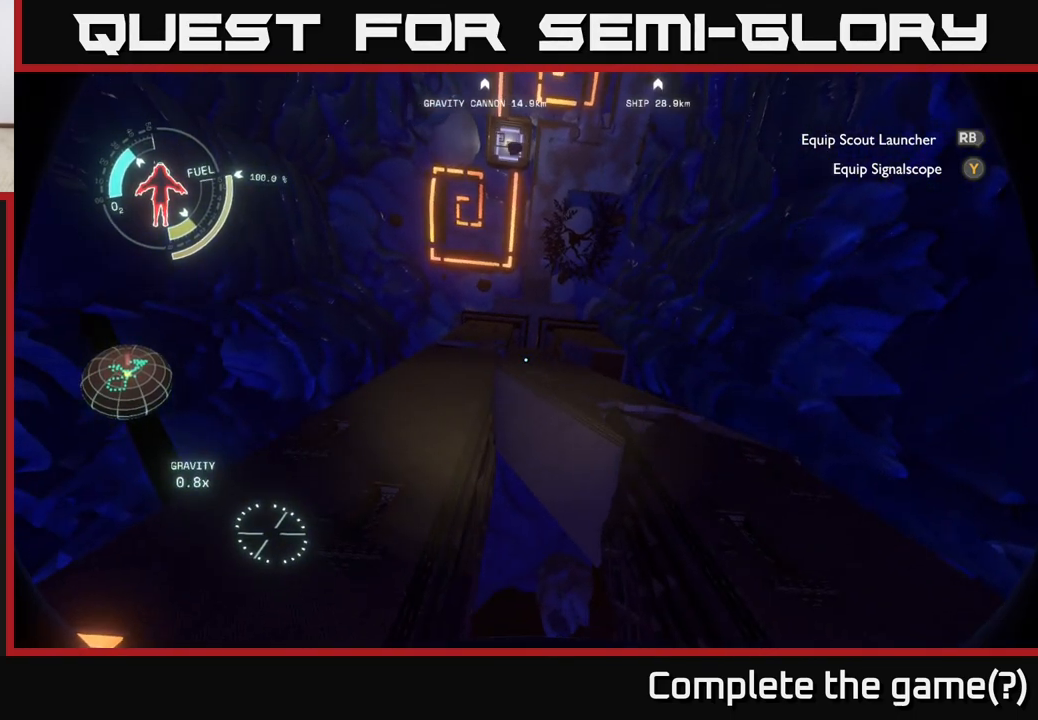
{"buttons": [], "left_stick": "center", "right_stick": "center", "events": []}
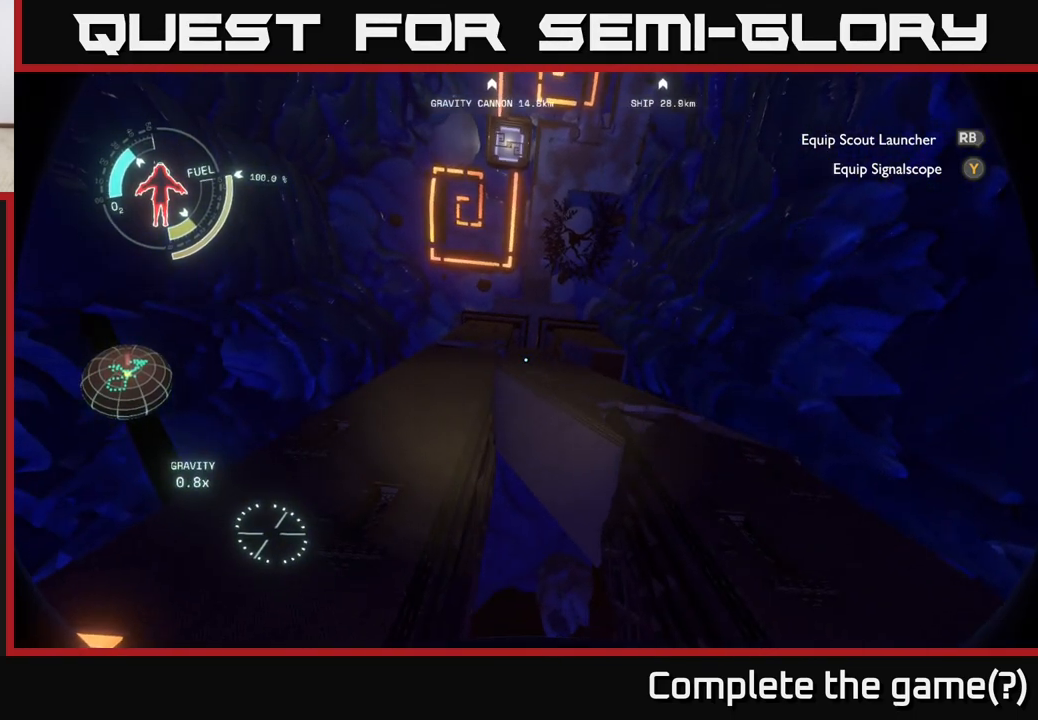
{"buttons": [], "left_stick": "center", "right_stick": "center", "events": [[33, "right_stick", "right"], [450, "right_stick", "center"]]}
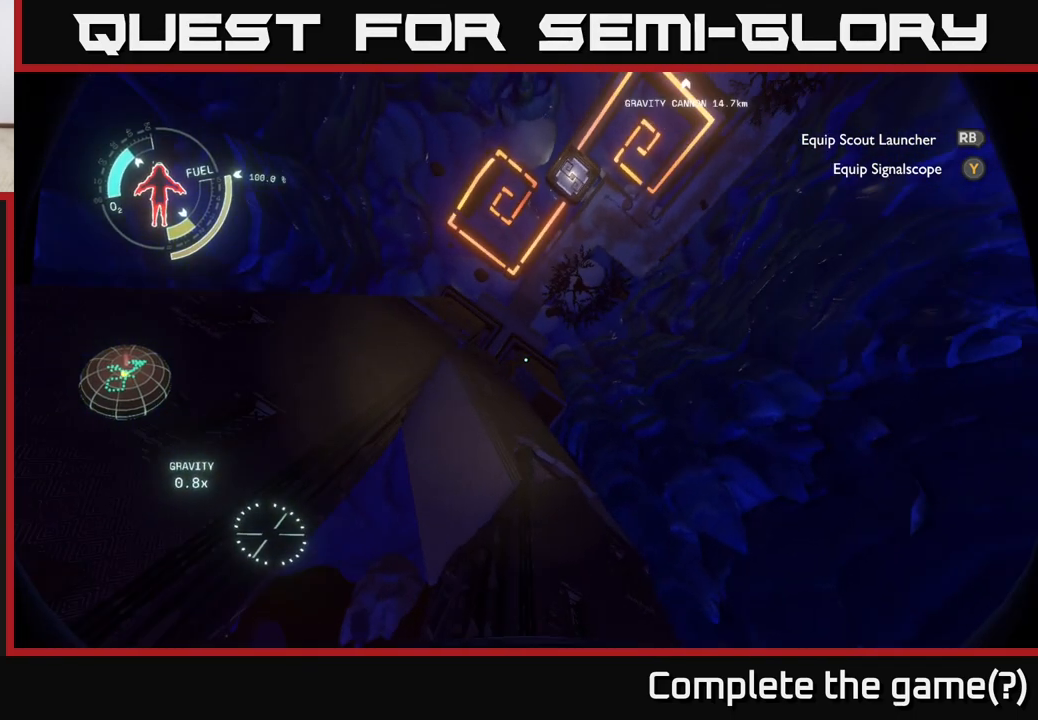
{"buttons": [], "left_stick": "center", "right_stick": "right", "events": [[333, "right_stick", "right"]]}
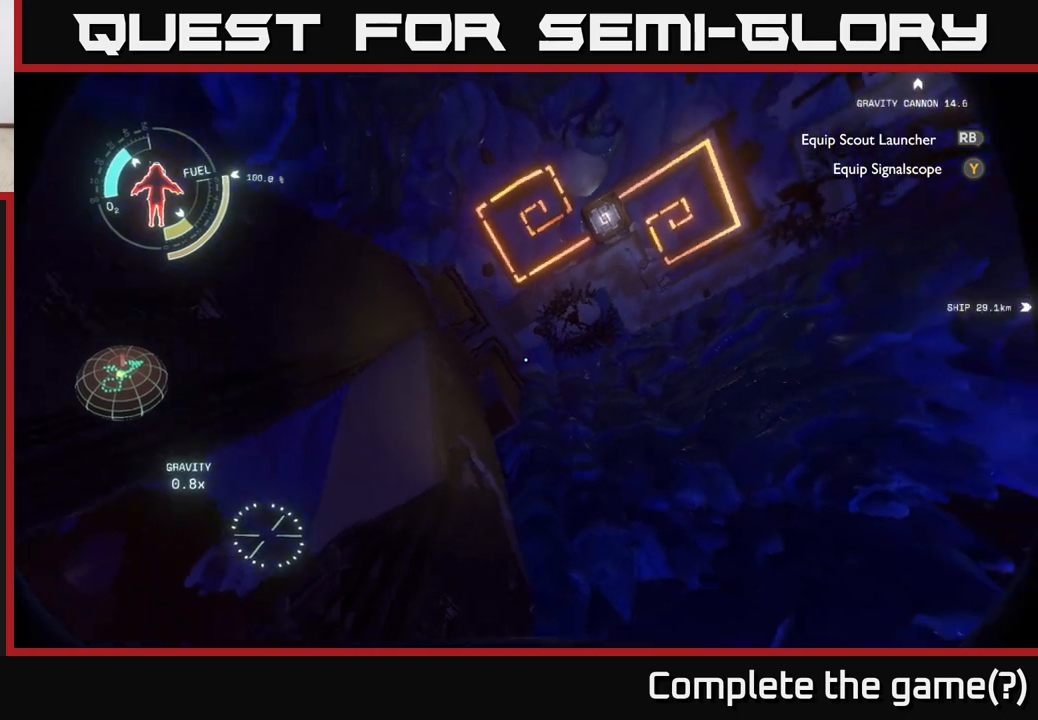
{"buttons": [], "left_stick": "center", "right_stick": "down-right", "events": [[333, "right_stick", "down-right"]]}